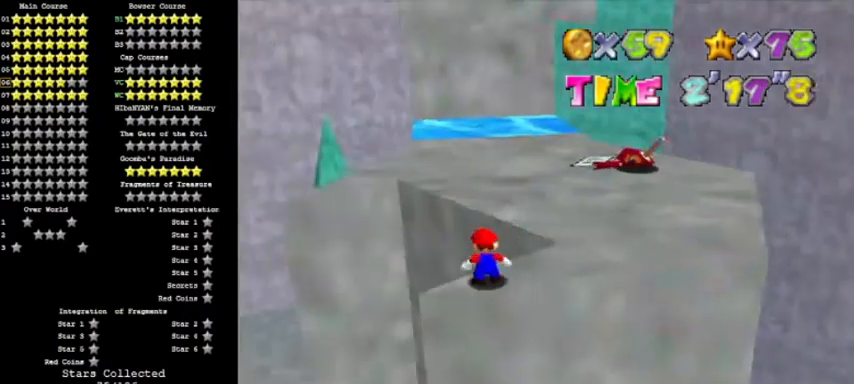
Gameplay with a controller (Nintendo layout); each line is a JSON object with the inputs held at the frame after it. "events" lists button and stick changes between this image and that frame as [ms after this image, input, new state], when the widget could be followed in between. Not read: L3 R3.
{"buttons": [], "left_stick": "center", "events": []}
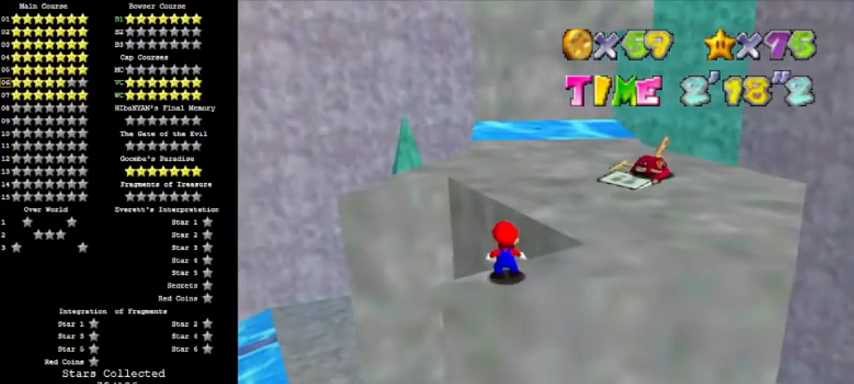
{"buttons": [], "left_stick": "center", "events": []}
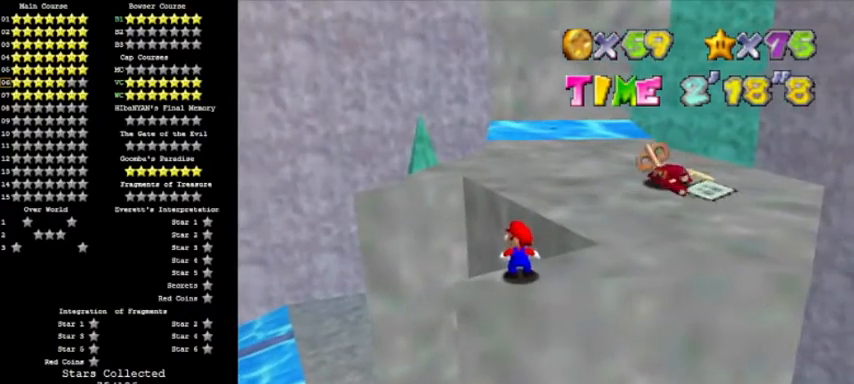
{"buttons": [], "left_stick": "right", "events": [[100, "left_stick", "right"]]}
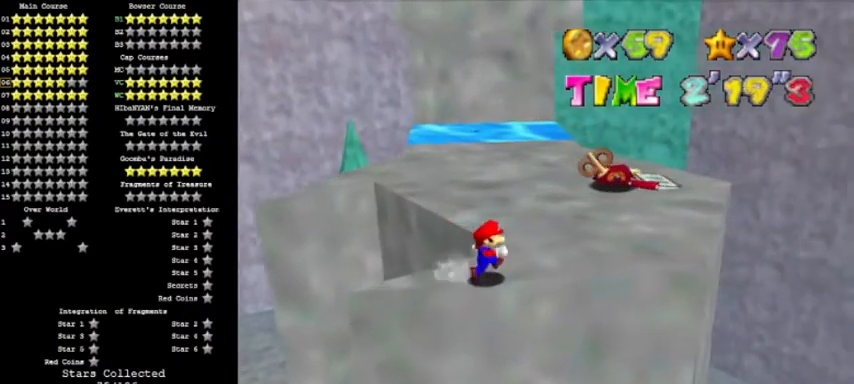
{"buttons": [], "left_stick": "up", "events": [[167, "left_stick", "up"], [367, "A", "down"], [467, "A", "up"]]}